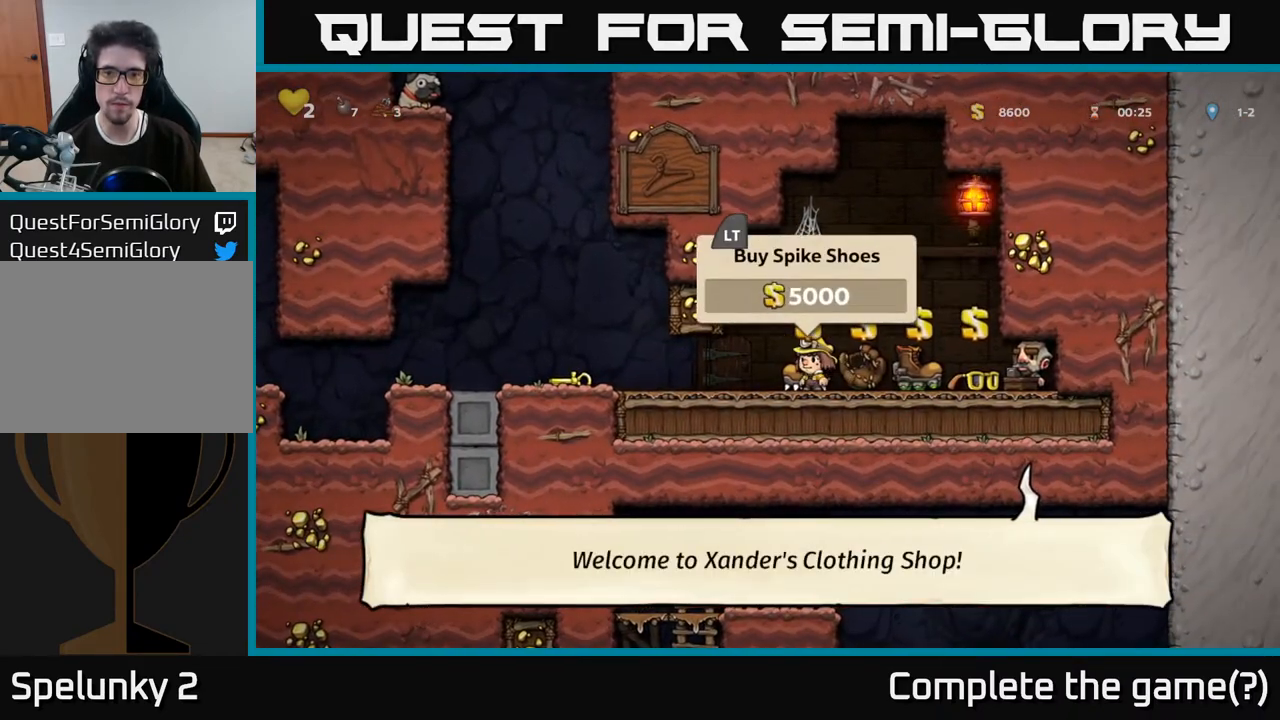
Gameplay with a controller (Xbox layout); each line is a JSON object with the inputs held at the frame after it. "events" lists button and stick changes between this image and that frame as [ms after this image, input, new state], when the widget could be followed in between. Not read: L3 R3.
{"buttons": ["DPAD_LEFT"], "left_stick": "center", "right_stick": "center", "events": [[167, "L2", "down"], [250, "DPAD_LEFT", "down"], [267, "L2", "up"]]}
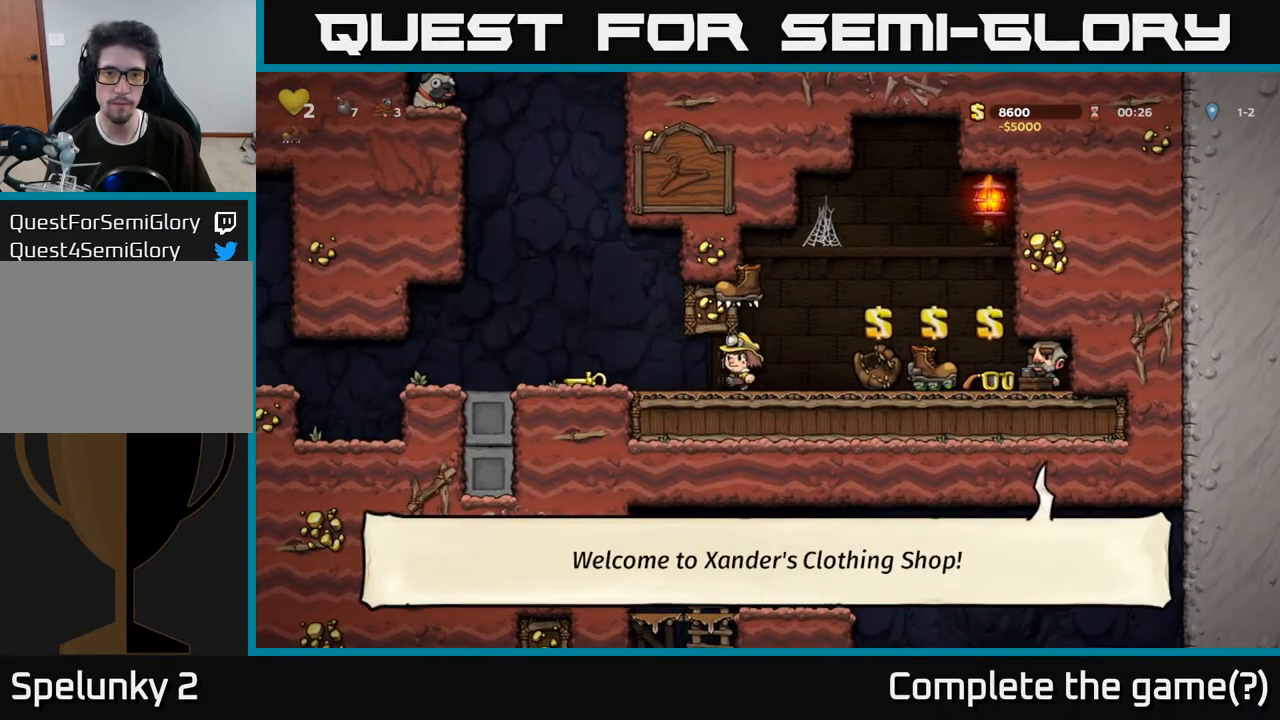
{"buttons": [], "left_stick": "center", "right_stick": "center", "events": [[333, "DPAD_LEFT", "up"]]}
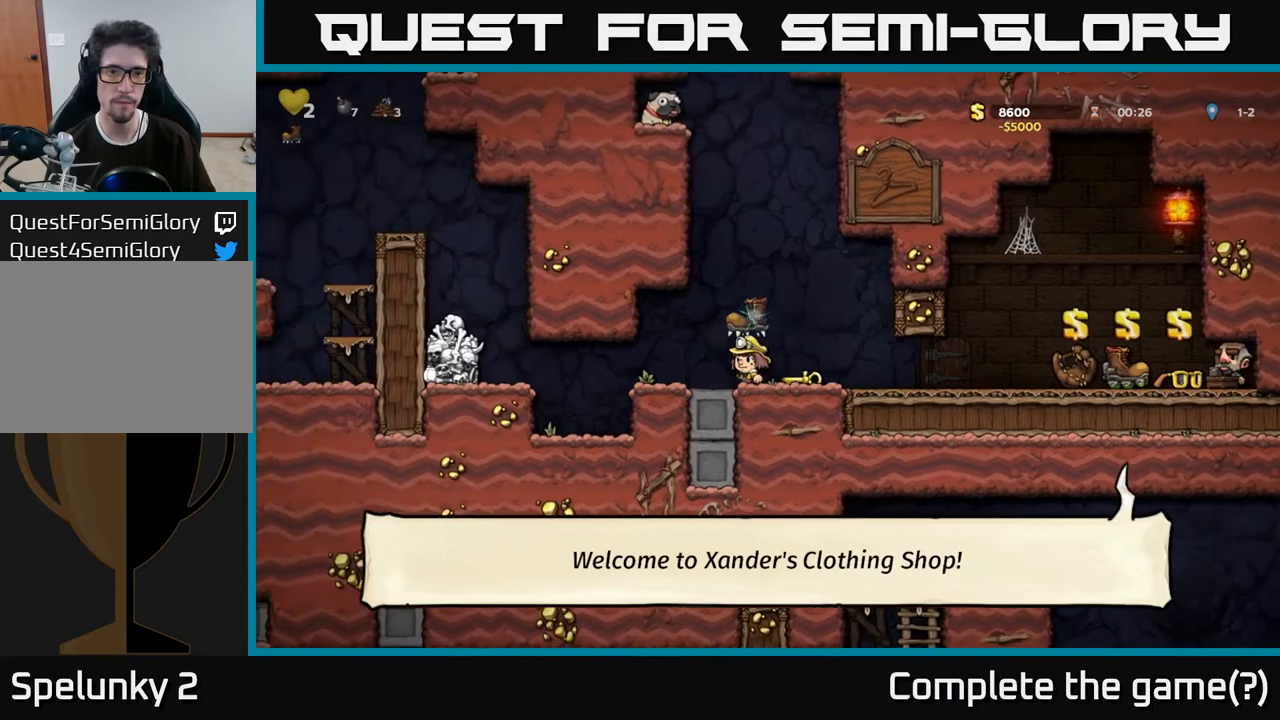
{"buttons": ["DPAD_RIGHT"], "left_stick": "center", "right_stick": "center", "events": [[33, "DPAD_LEFT", "down"], [100, "DPAD_UP", "down"], [133, "DPAD_LEFT", "up"], [200, "R1", "down"], [267, "R1", "up"], [367, "DPAD_UP", "up"], [467, "DPAD_RIGHT", "down"]]}
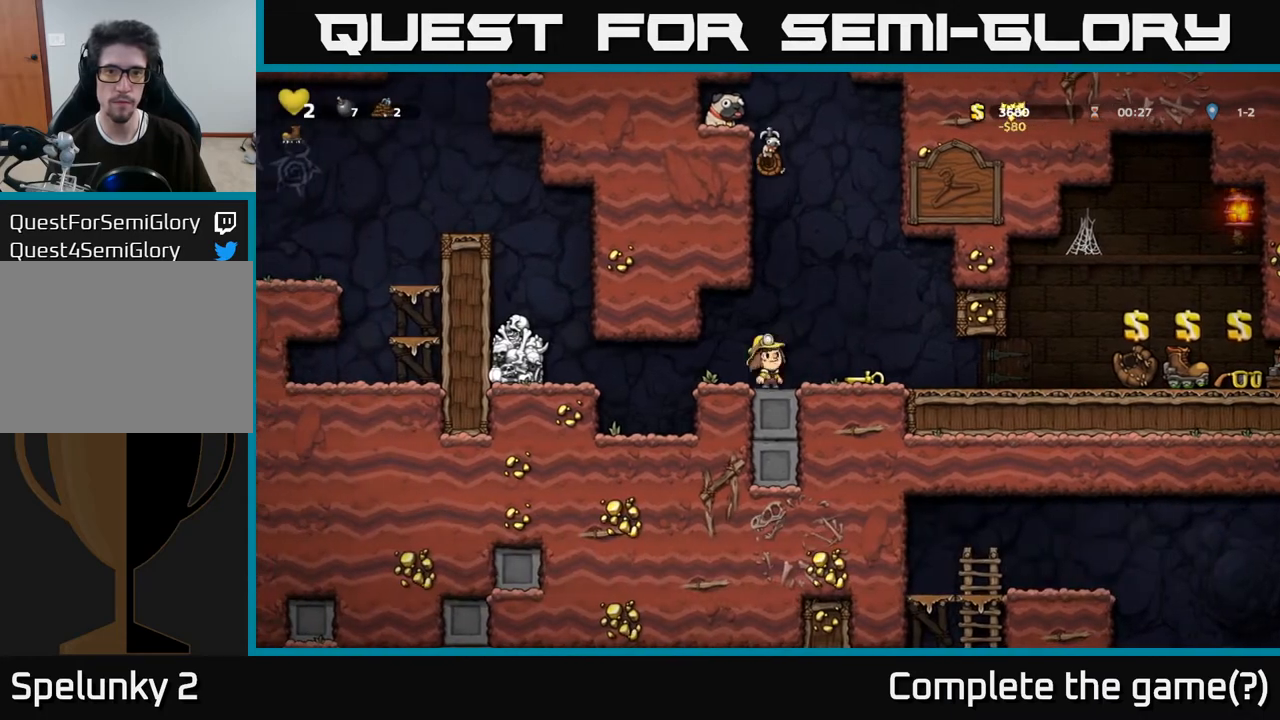
{"buttons": [], "left_stick": "center", "right_stick": "center", "events": [[50, "DPAD_RIGHT", "up"]]}
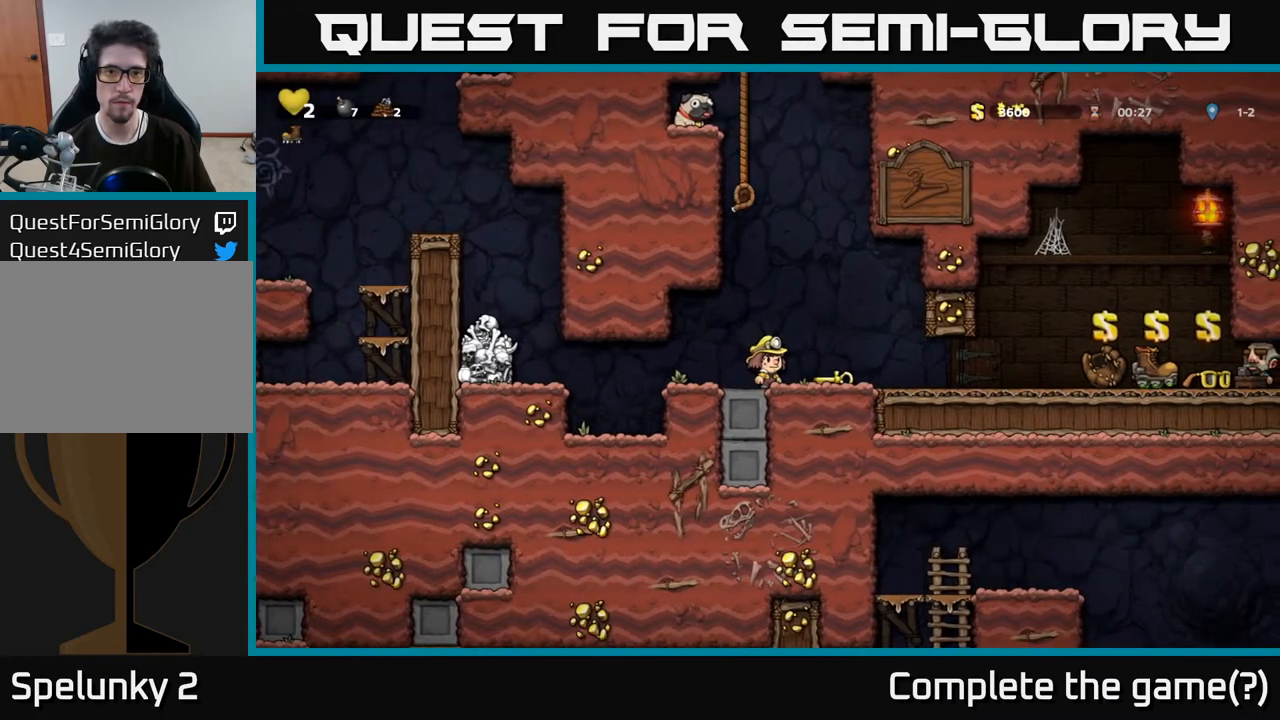
{"buttons": ["A", "DPAD_UP"], "left_stick": "center", "right_stick": "center", "events": [[283, "DPAD_LEFT", "down"], [367, "DPAD_UP", "down"], [383, "A", "down"], [383, "DPAD_LEFT", "up"]]}
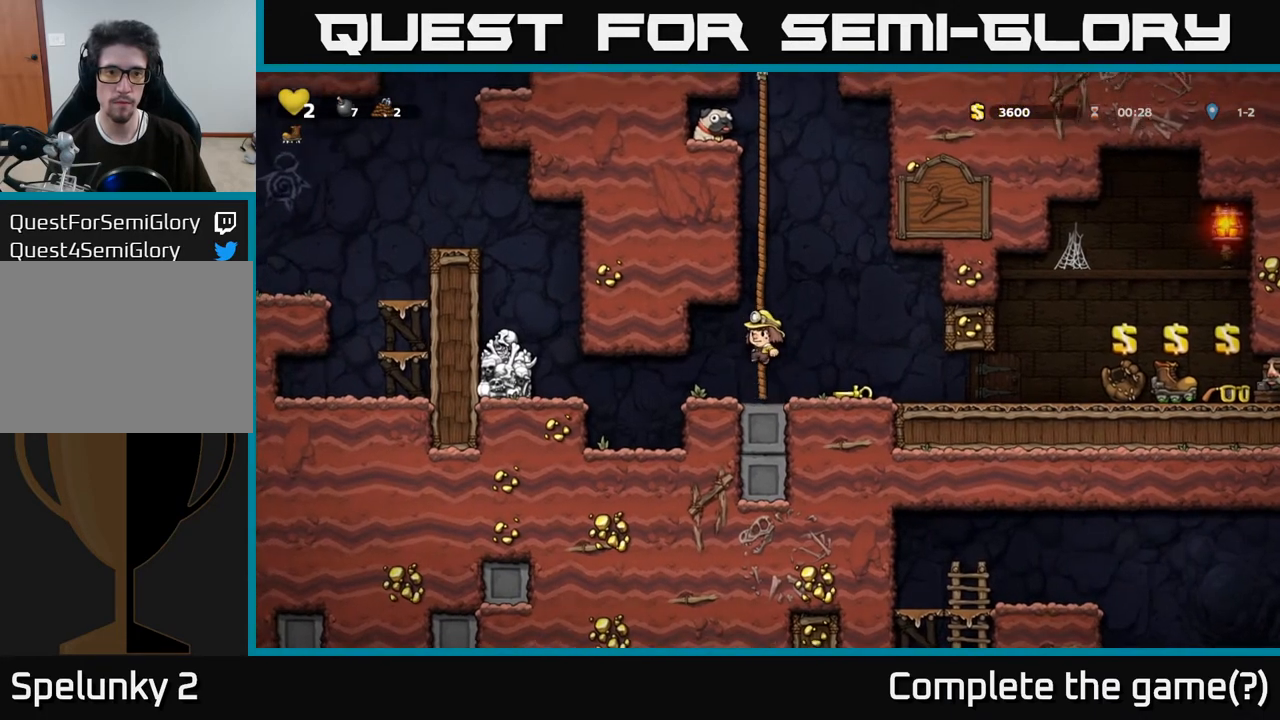
{"buttons": ["A", "DPAD_UP"], "left_stick": "center", "right_stick": "center", "events": [[50, "A", "up"], [167, "A", "down"], [350, "A", "up"], [500, "A", "down"]]}
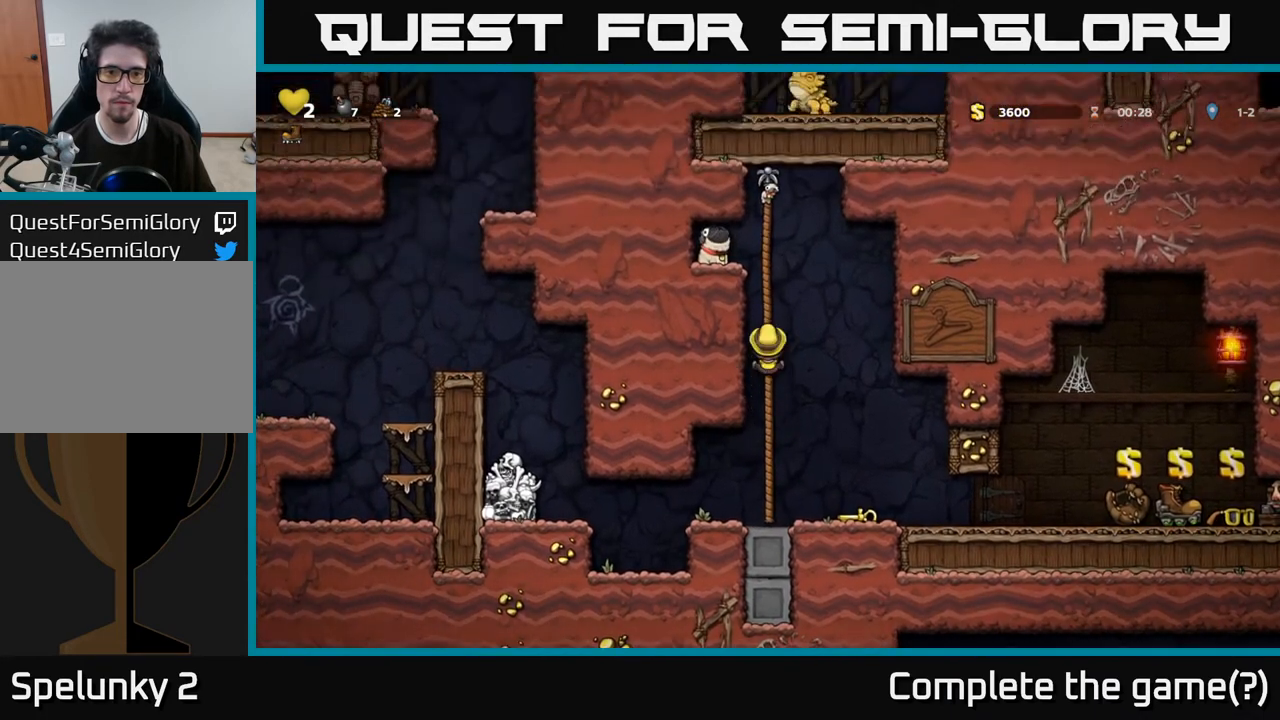
{"buttons": ["DPAD_LEFT"], "left_stick": "center", "right_stick": "center", "events": [[200, "A", "up"], [333, "A", "down"], [333, "DPAD_LEFT", "down"], [367, "DPAD_UP", "up"], [417, "A", "up"]]}
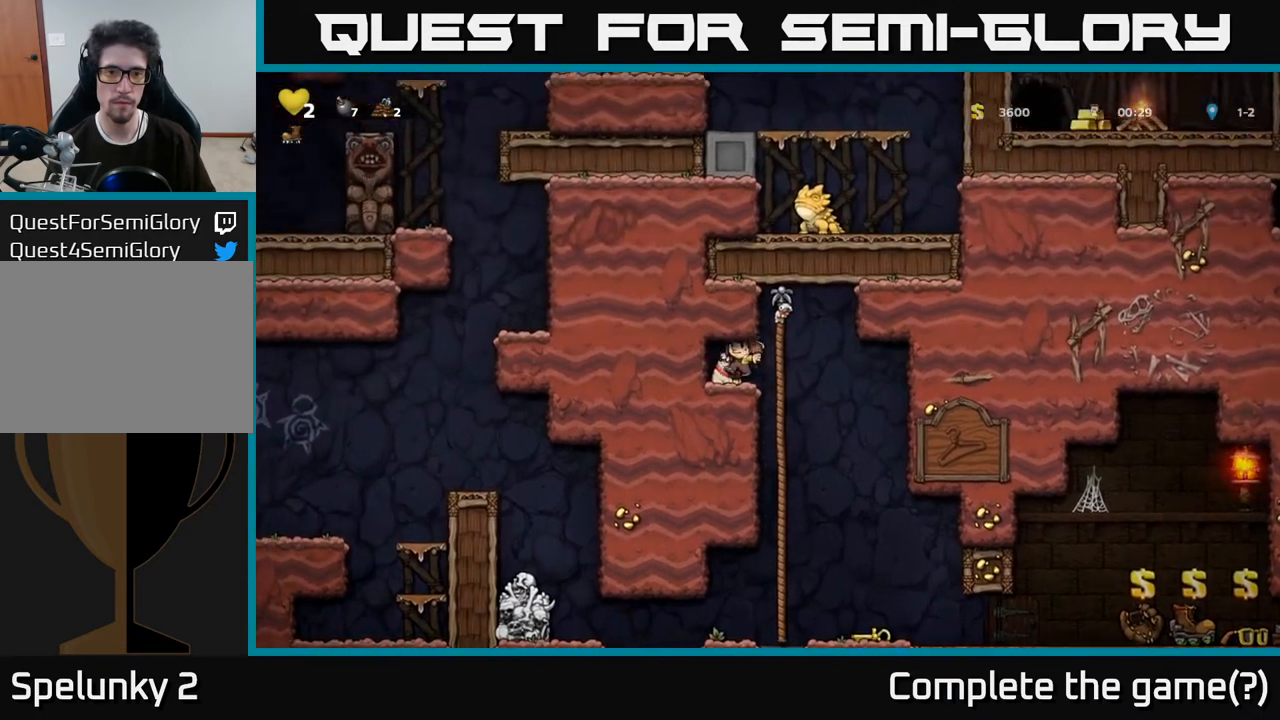
{"buttons": [], "left_stick": "center", "right_stick": "center", "events": [[133, "DPAD_DOWN", "down"], [133, "DPAD_LEFT", "up"], [233, "X", "down"], [317, "X", "up"], [333, "DPAD_DOWN", "up"], [350, "DPAD_RIGHT", "down"], [500, "DPAD_RIGHT", "up"]]}
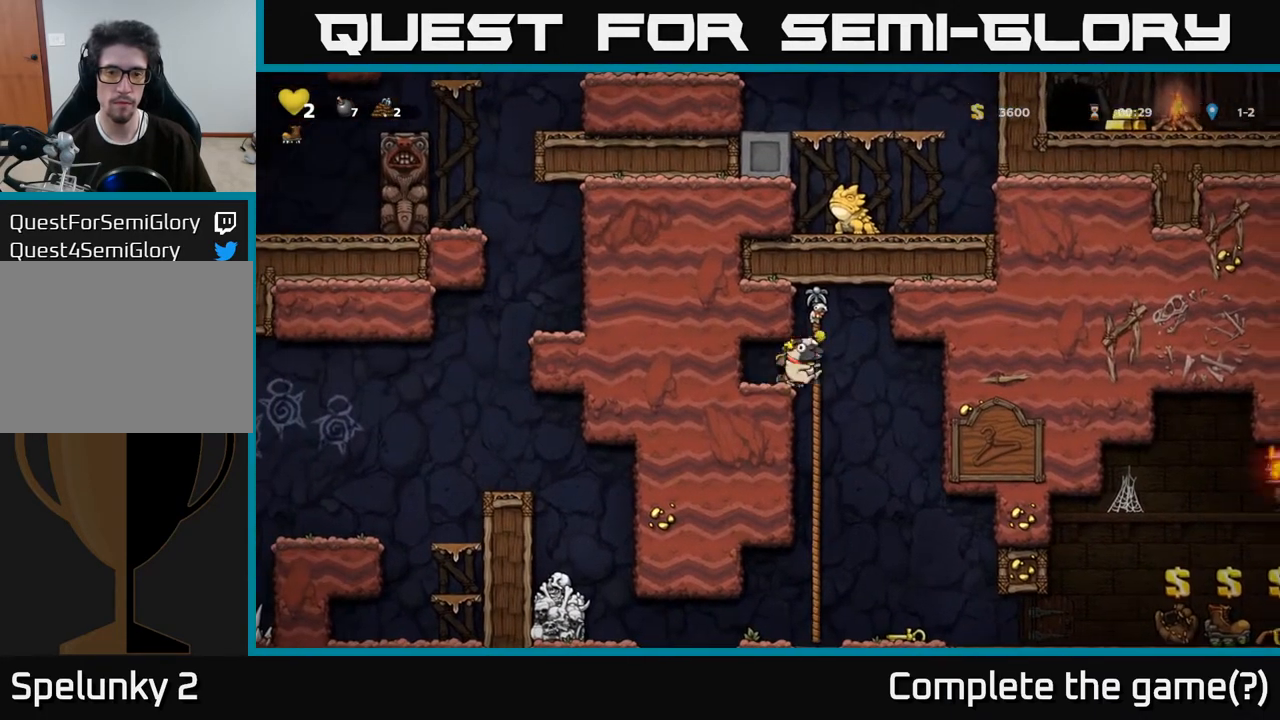
{"buttons": ["DPAD_LEFT"], "left_stick": "center", "right_stick": "center", "events": [[350, "DPAD_LEFT", "down"]]}
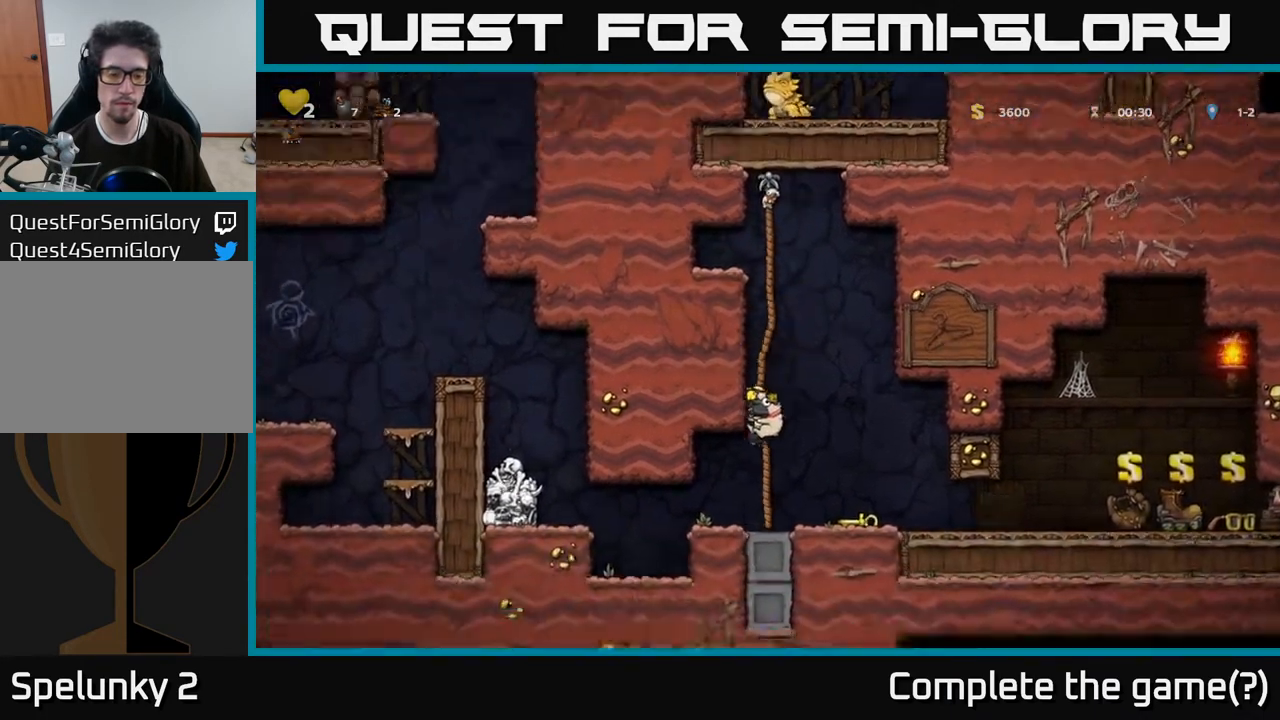
{"buttons": ["DPAD_LEFT"], "left_stick": "center", "right_stick": "center", "events": [[217, "A", "down"], [400, "A", "up"]]}
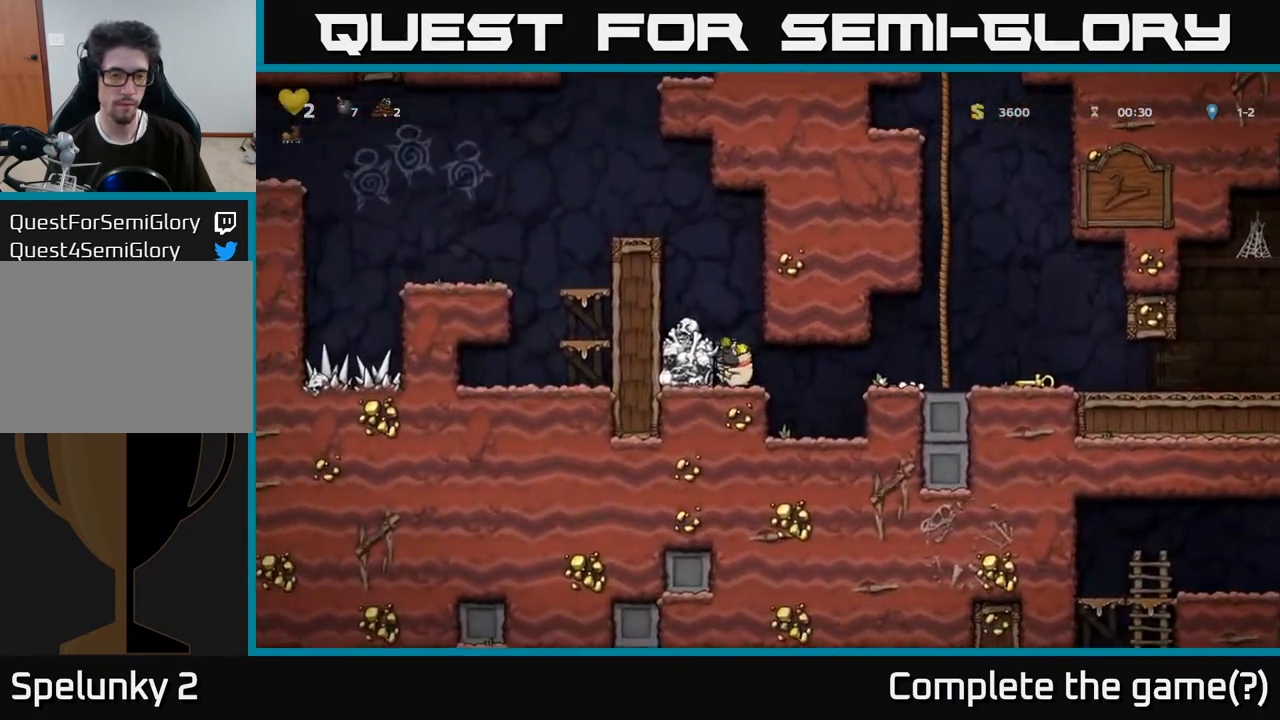
{"buttons": ["A"], "left_stick": "center", "right_stick": "center", "events": [[33, "A", "down"], [183, "A", "up"], [317, "DPAD_LEFT", "up"], [400, "A", "down"]]}
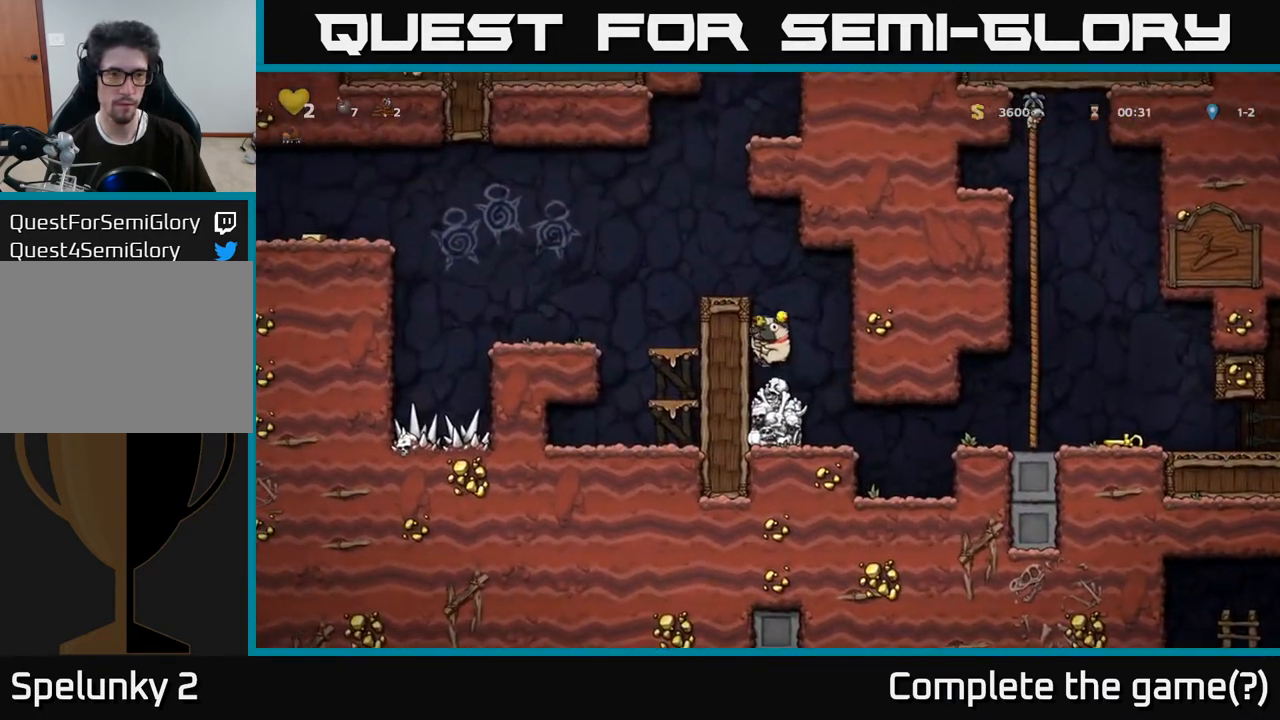
{"buttons": ["DPAD_LEFT"], "left_stick": "center", "right_stick": "center", "events": [[33, "DPAD_LEFT", "down"], [100, "A", "up"], [267, "A", "down"], [417, "A", "up"]]}
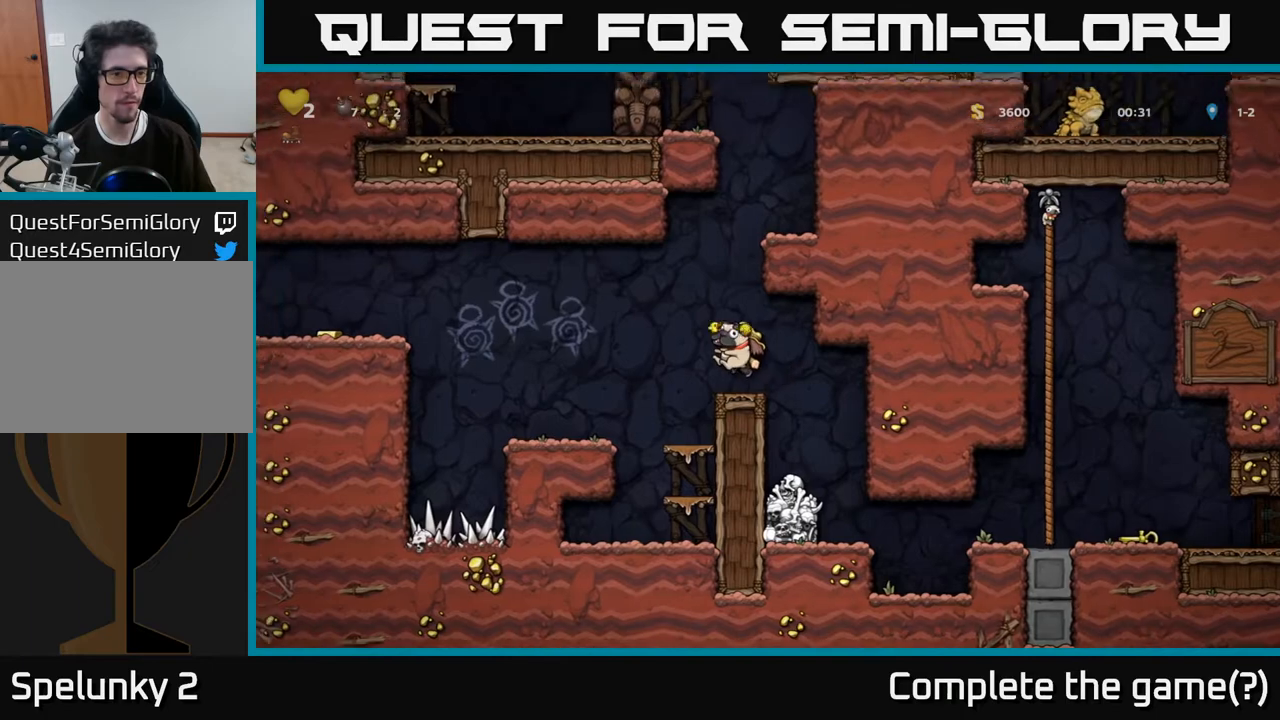
{"buttons": [], "left_stick": "center", "right_stick": "center", "events": [[17, "DPAD_LEFT", "up"], [150, "DPAD_LEFT", "down"], [183, "A", "down"], [217, "A", "up"], [367, "DPAD_LEFT", "up"]]}
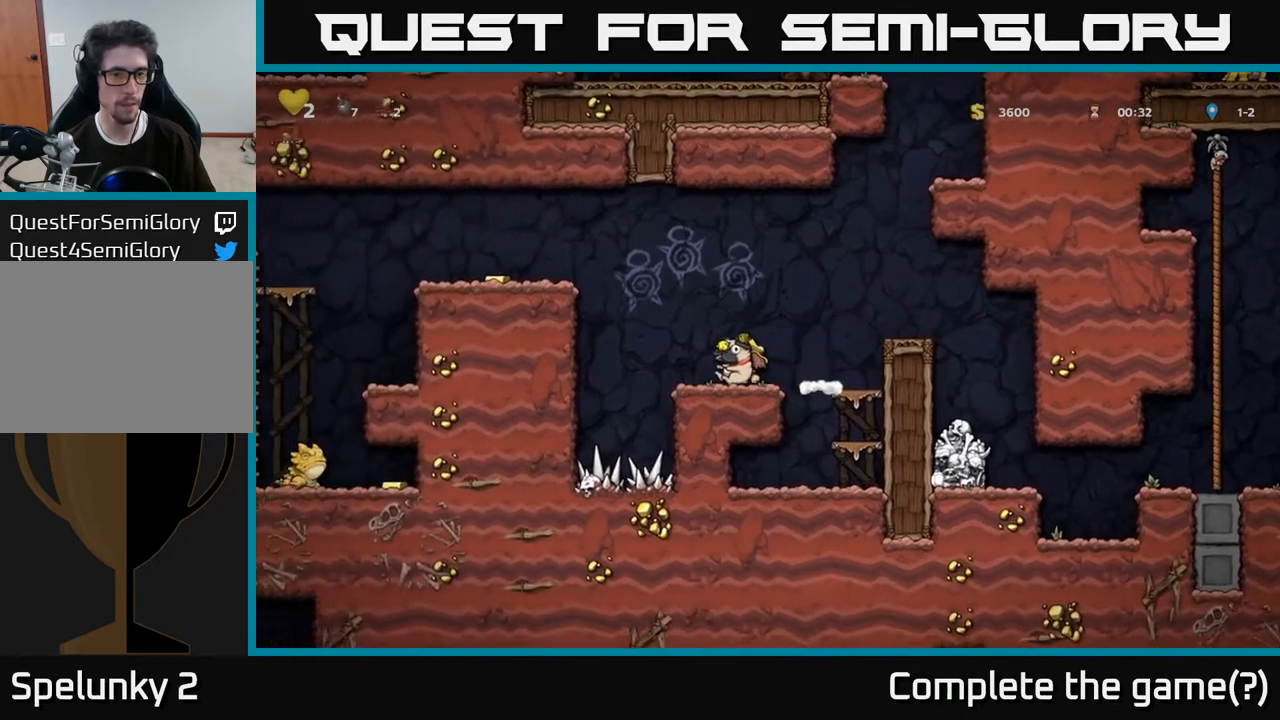
{"buttons": ["DPAD_LEFT"], "left_stick": "center", "right_stick": "center", "events": [[200, "DPAD_LEFT", "down"], [300, "A", "down"], [500, "A", "up"]]}
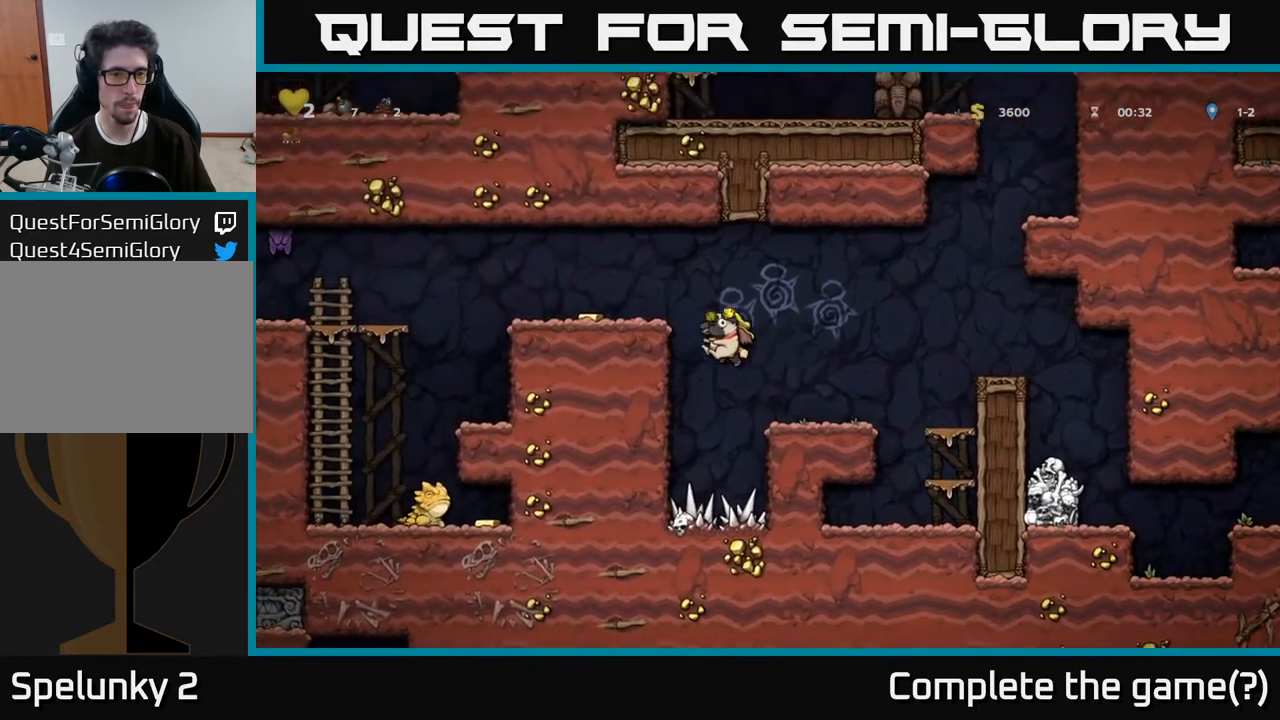
{"buttons": [], "left_stick": "center", "right_stick": "center", "events": [[167, "A", "down"], [283, "A", "up"], [400, "DPAD_LEFT", "up"]]}
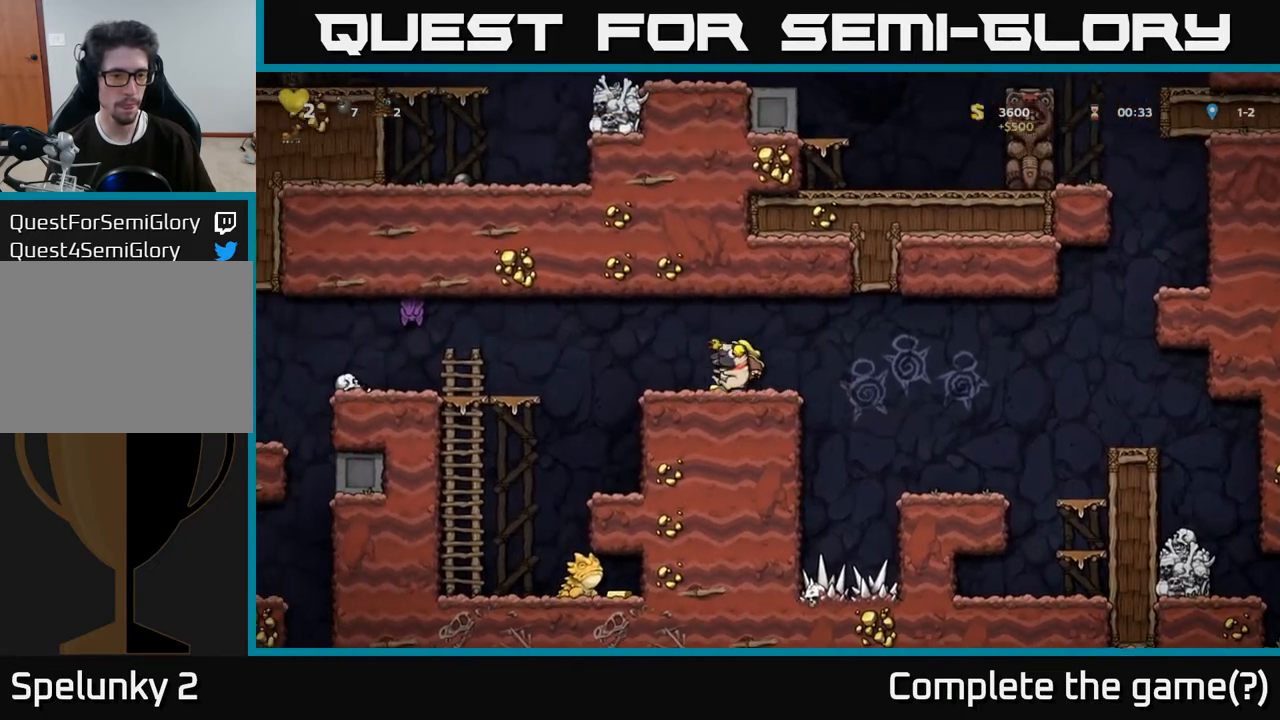
{"buttons": ["X"], "left_stick": "center", "right_stick": "center", "events": [[67, "DPAD_LEFT", "down"], [233, "A", "down"], [417, "A", "up"], [467, "DPAD_LEFT", "up"], [500, "X", "down"]]}
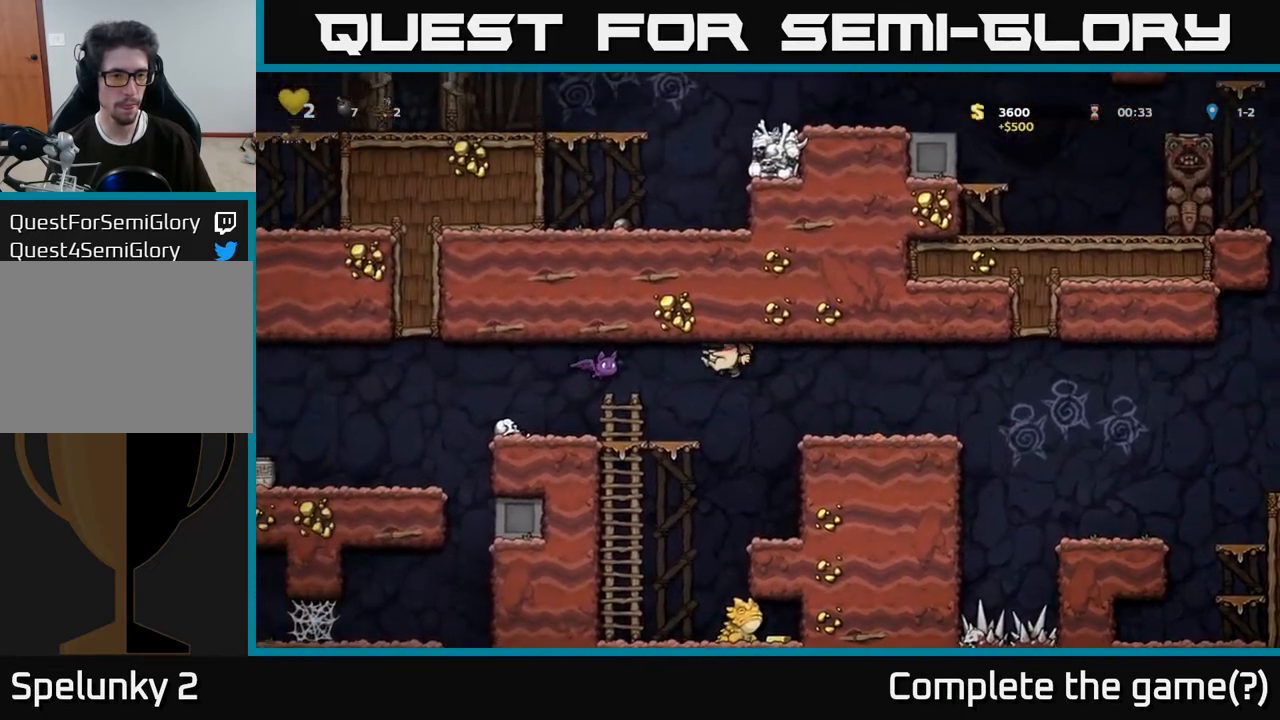
{"buttons": [], "left_stick": "center", "right_stick": "center", "events": [[67, "X", "up"], [200, "DPAD_LEFT", "down"], [283, "DPAD_LEFT", "up"]]}
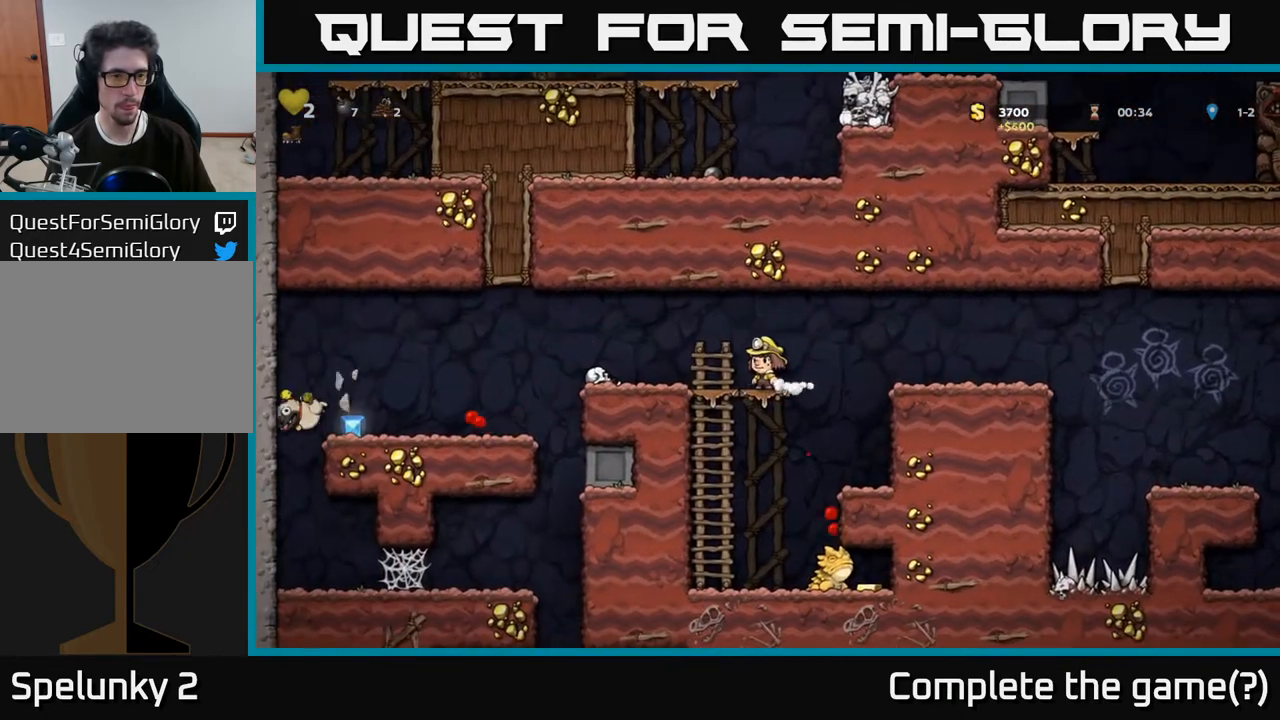
{"buttons": ["A", "DPAD_LEFT"], "left_stick": "center", "right_stick": "center", "events": [[33, "DPAD_LEFT", "down"], [433, "A", "down"]]}
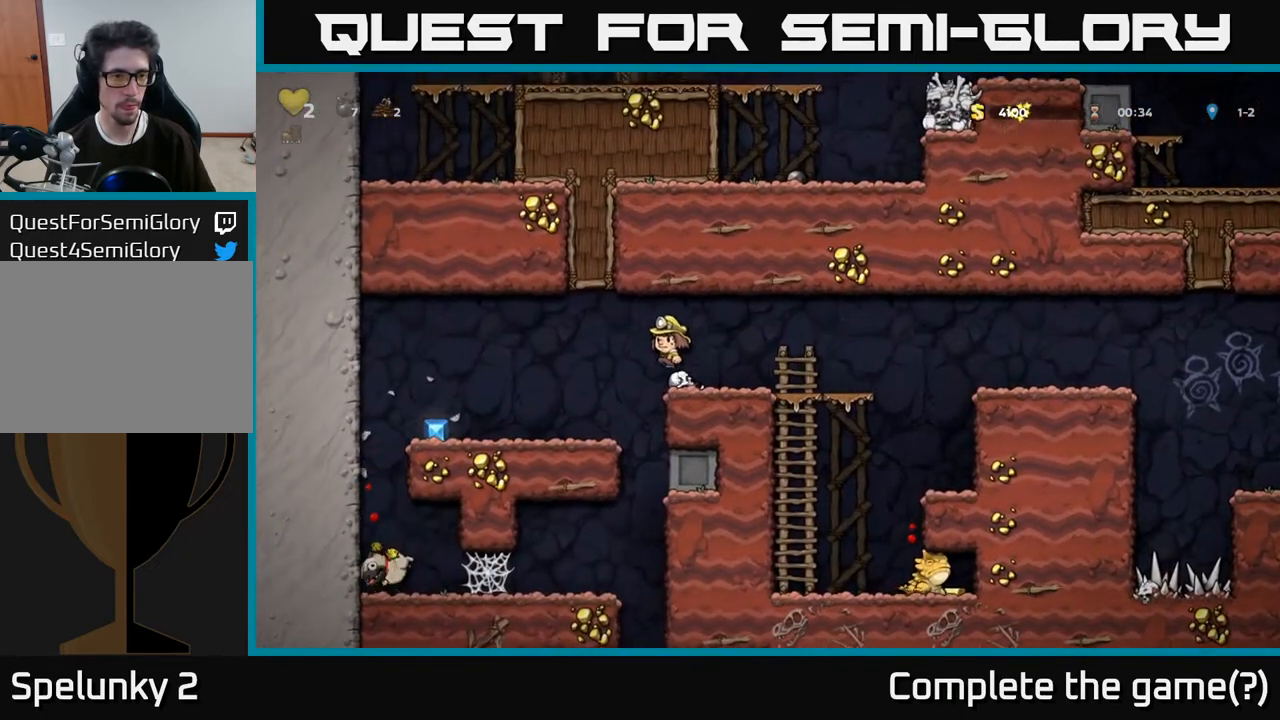
{"buttons": ["DPAD_RIGHT"], "left_stick": "center", "right_stick": "center", "events": [[17, "A", "up"], [450, "DPAD_LEFT", "up"], [483, "DPAD_RIGHT", "down"]]}
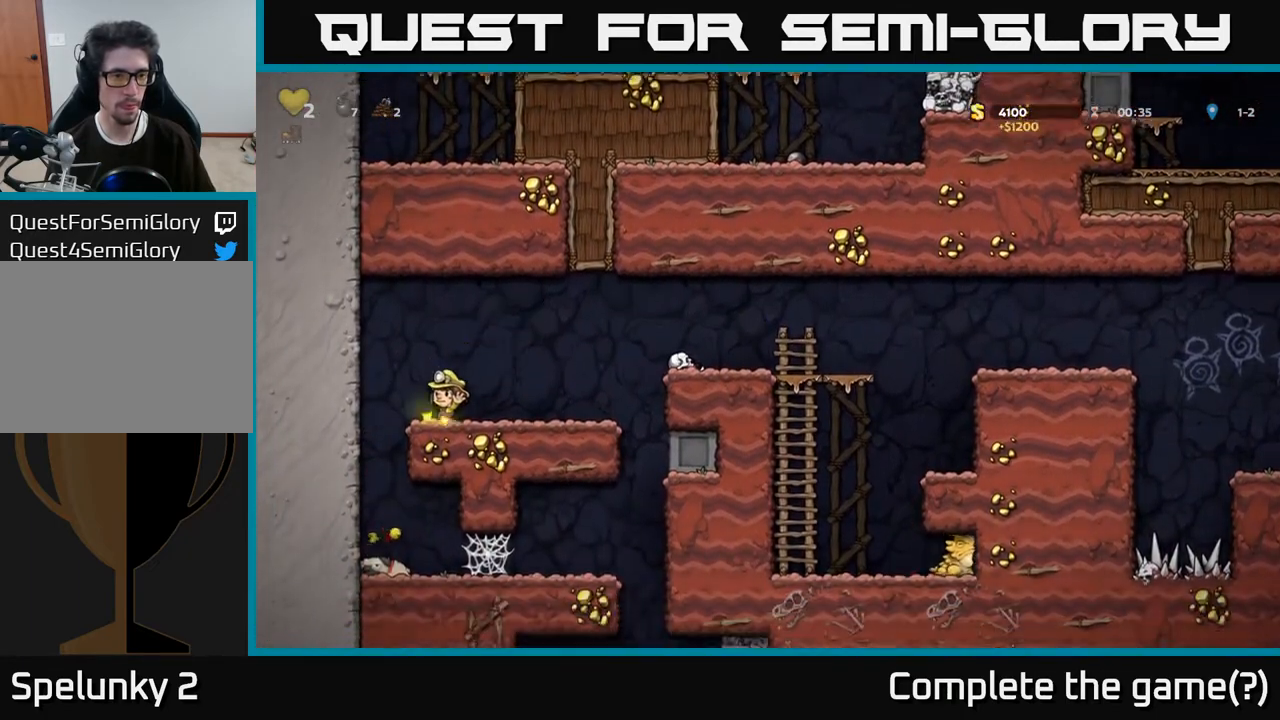
{"buttons": ["DPAD_RIGHT"], "left_stick": "center", "right_stick": "center", "events": [[250, "A", "down"], [467, "A", "up"]]}
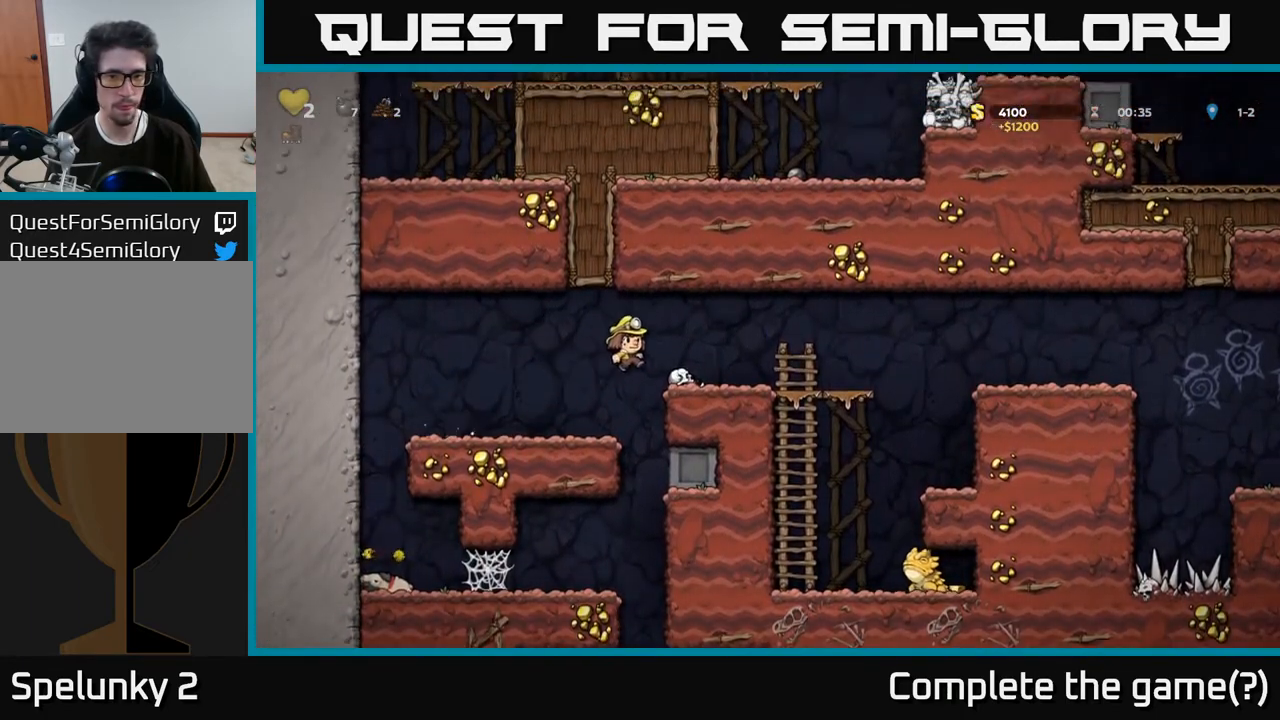
{"buttons": ["A", "DPAD_RIGHT"], "left_stick": "center", "right_stick": "center", "events": [[467, "A", "down"]]}
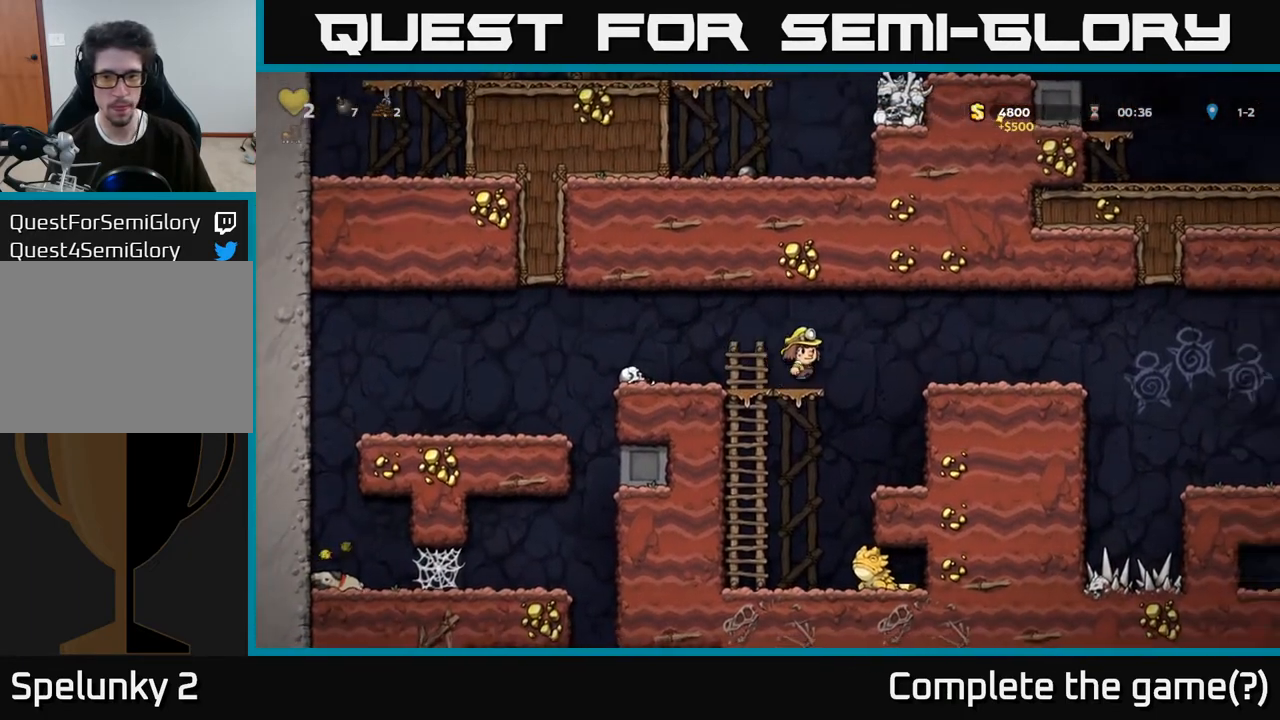
{"buttons": ["DPAD_RIGHT"], "left_stick": "center", "right_stick": "center", "events": [[83, "A", "up"]]}
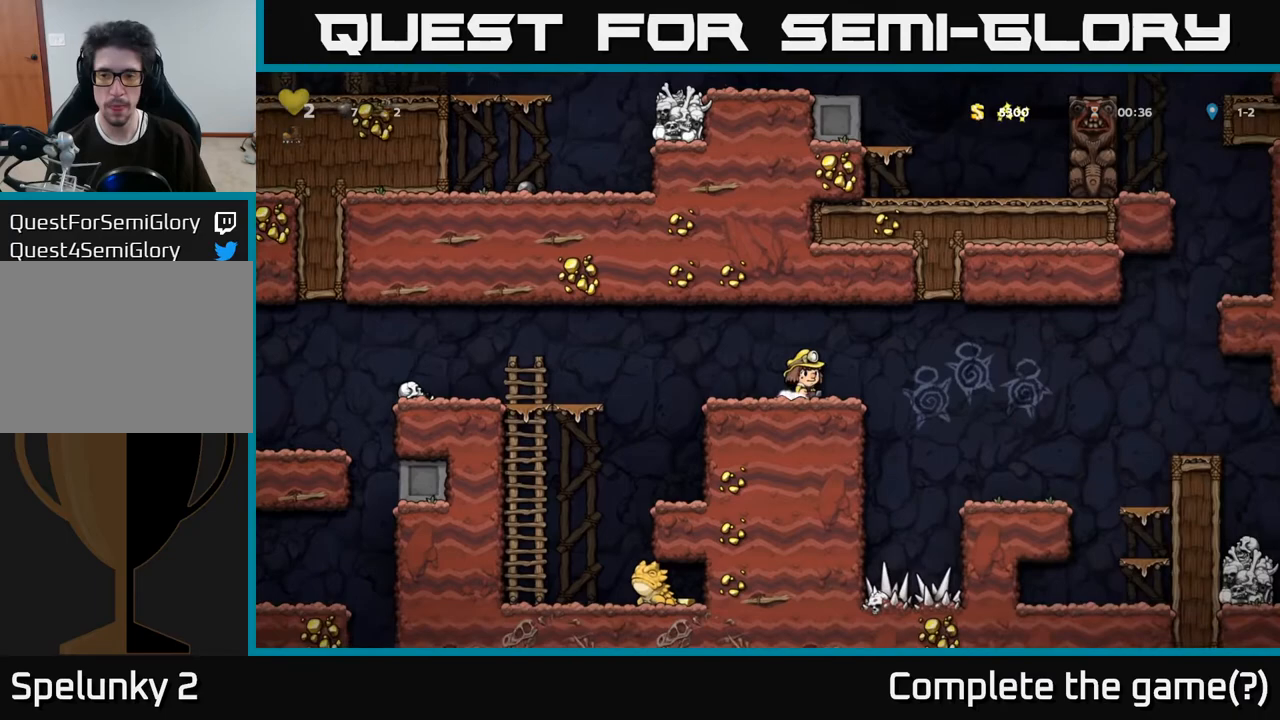
{"buttons": [], "left_stick": "center", "right_stick": "center", "events": [[17, "A", "down"], [83, "A", "up"], [367, "DPAD_RIGHT", "up"]]}
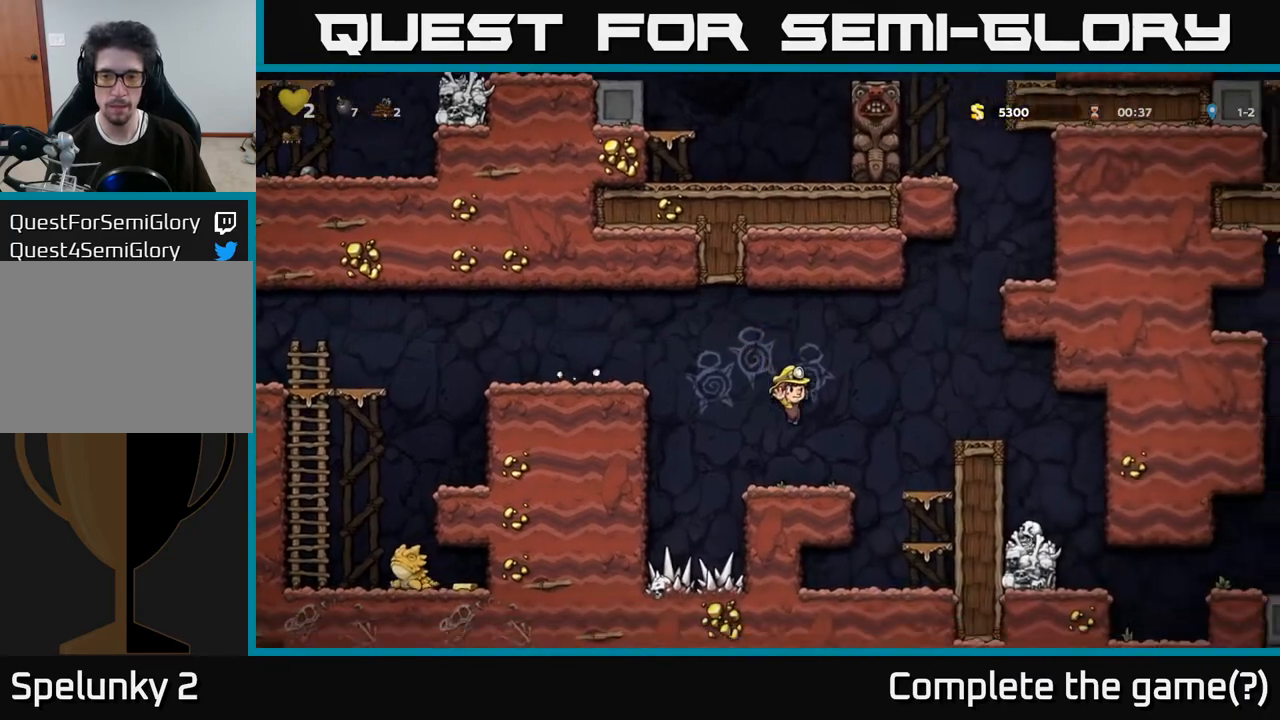
{"buttons": ["A", "DPAD_RIGHT"], "left_stick": "center", "right_stick": "center", "events": [[67, "DPAD_RIGHT", "down"], [167, "A", "down"]]}
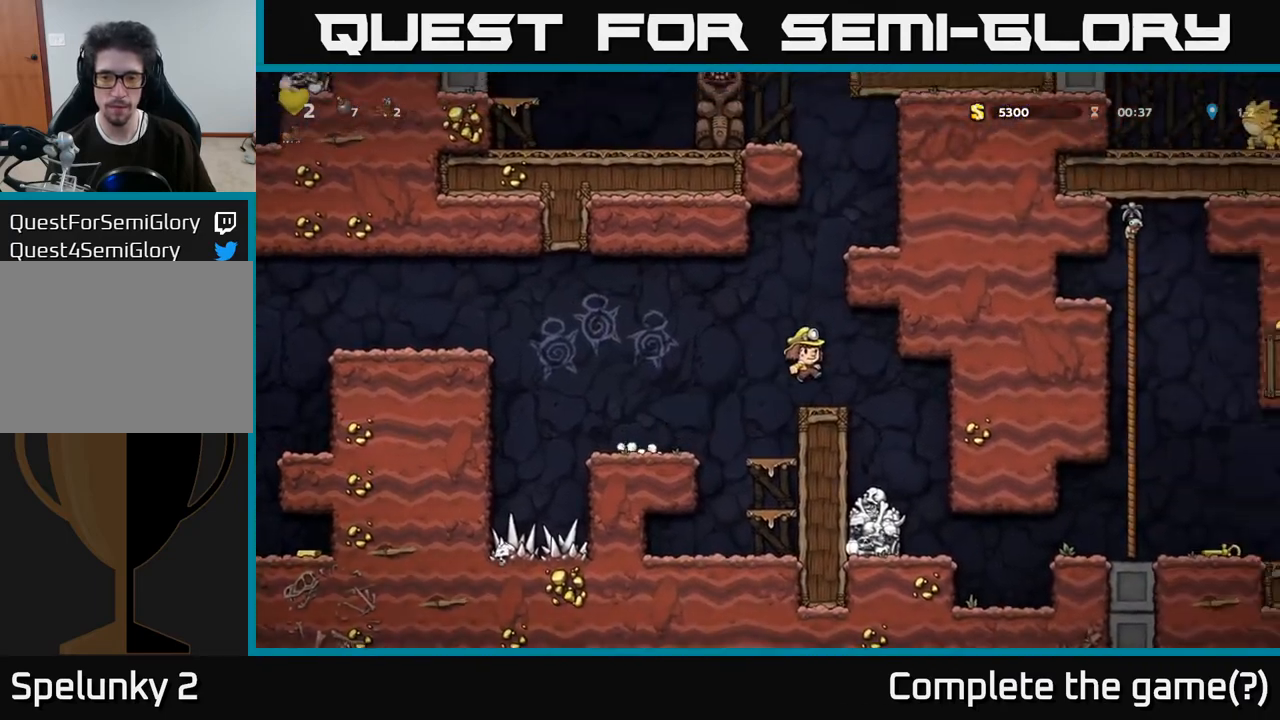
{"buttons": ["DPAD_RIGHT"], "left_stick": "center", "right_stick": "center", "events": [[33, "A", "up"], [233, "DPAD_RIGHT", "up"], [417, "DPAD_RIGHT", "down"]]}
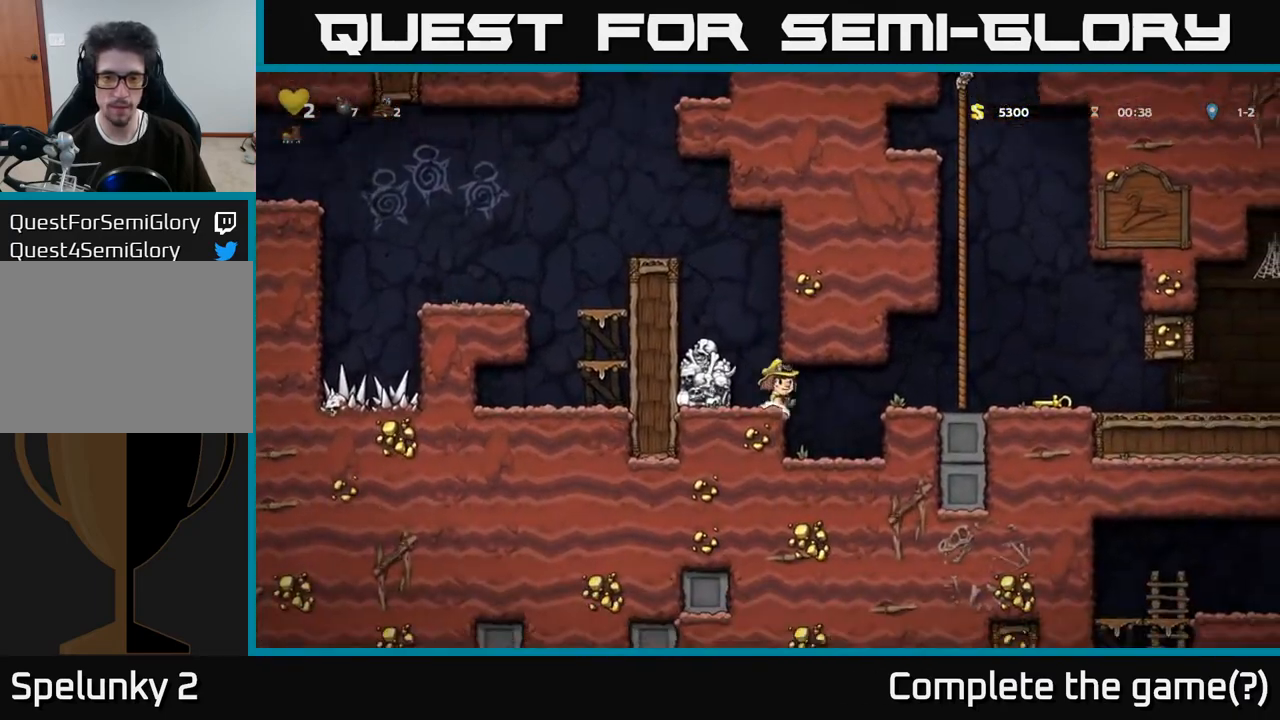
{"buttons": ["DPAD_RIGHT"], "left_stick": "center", "right_stick": "center", "events": [[50, "A", "down"], [183, "A", "up"]]}
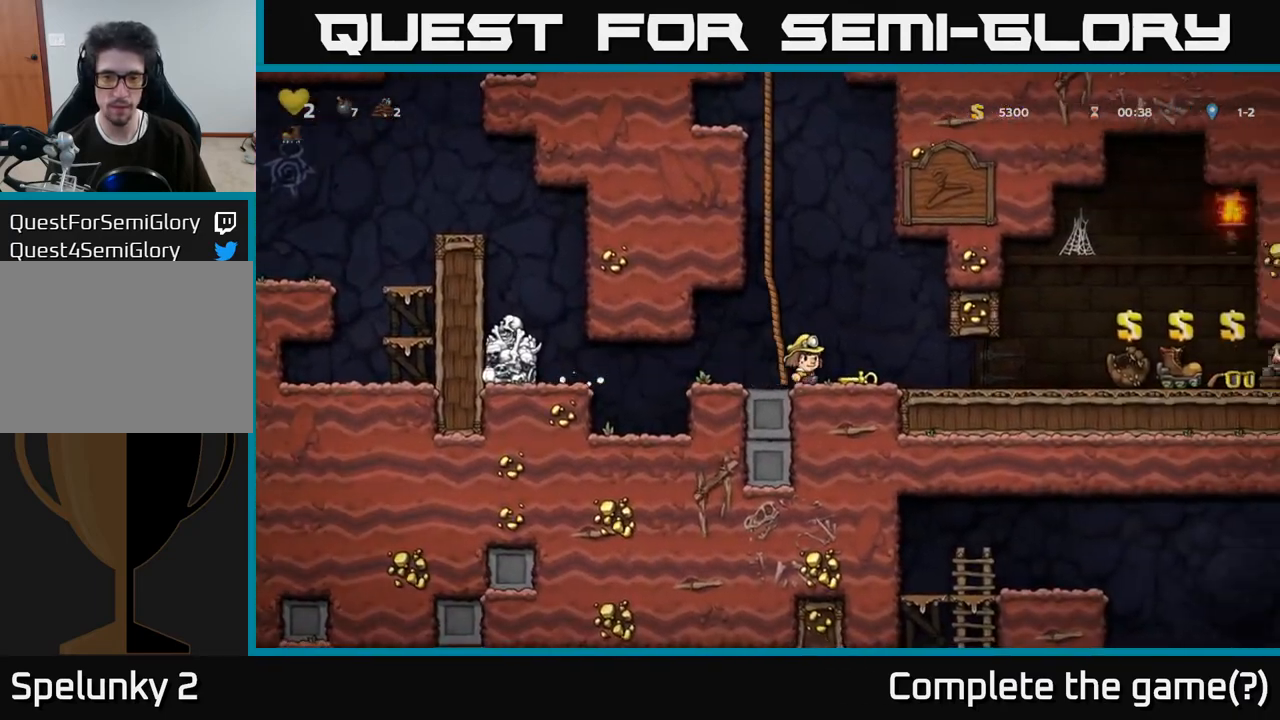
{"buttons": ["DPAD_LEFT"], "left_stick": "center", "right_stick": "center", "events": [[67, "DPAD_DOWN", "down"], [83, "DPAD_RIGHT", "up"], [117, "X", "down"], [217, "DPAD_DOWN", "up"], [217, "DPAD_LEFT", "down"], [217, "X", "up"]]}
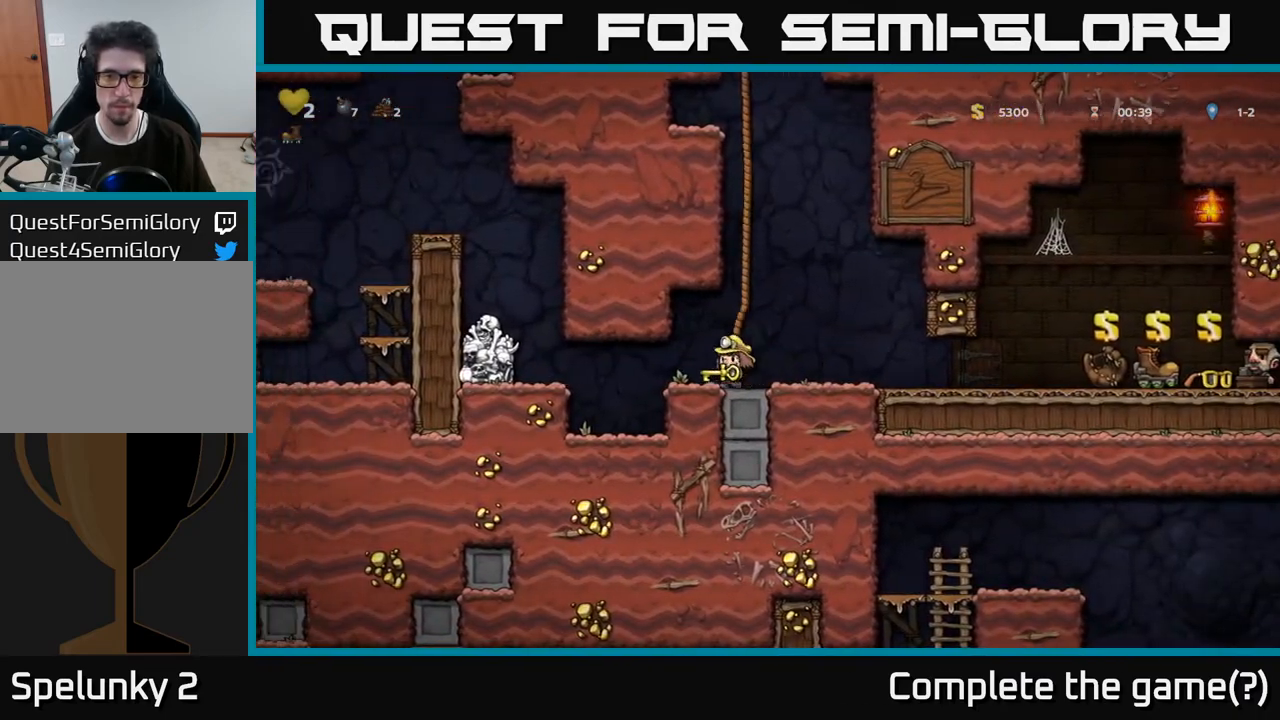
{"buttons": ["A", "DPAD_LEFT"], "left_stick": "center", "right_stick": "center", "events": [[167, "A", "down"], [333, "A", "up"], [433, "A", "down"]]}
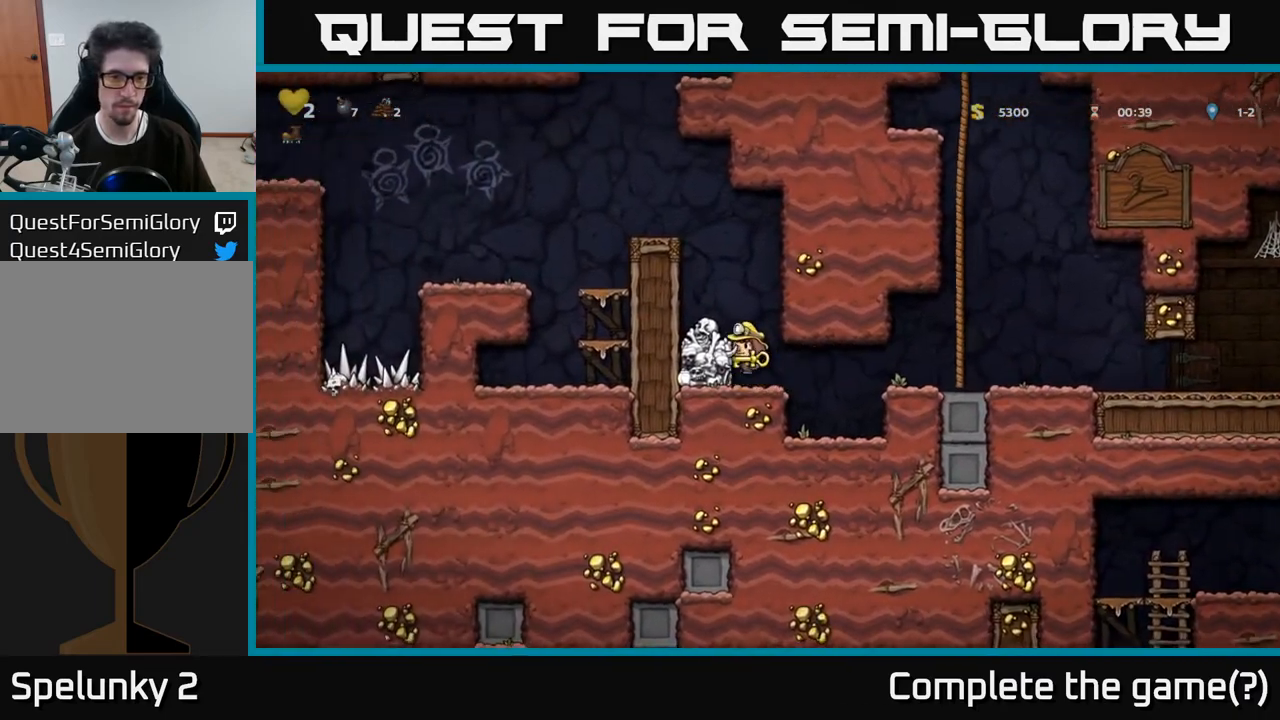
{"buttons": ["A"], "left_stick": "center", "right_stick": "center", "events": [[83, "A", "up"], [150, "DPAD_LEFT", "up"], [350, "A", "down"]]}
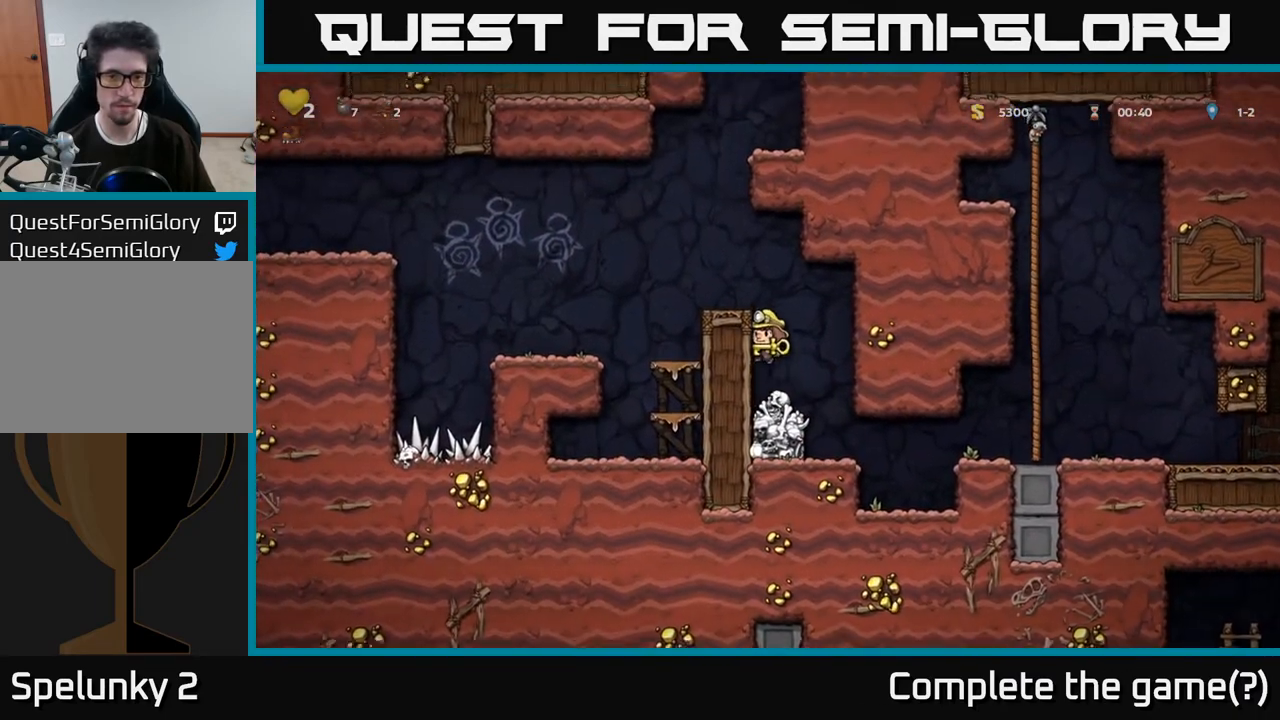
{"buttons": [], "left_stick": "center", "right_stick": "center", "events": [[17, "A", "up"], [33, "DPAD_LEFT", "down"], [200, "A", "down"], [300, "A", "up"], [383, "DPAD_LEFT", "up"]]}